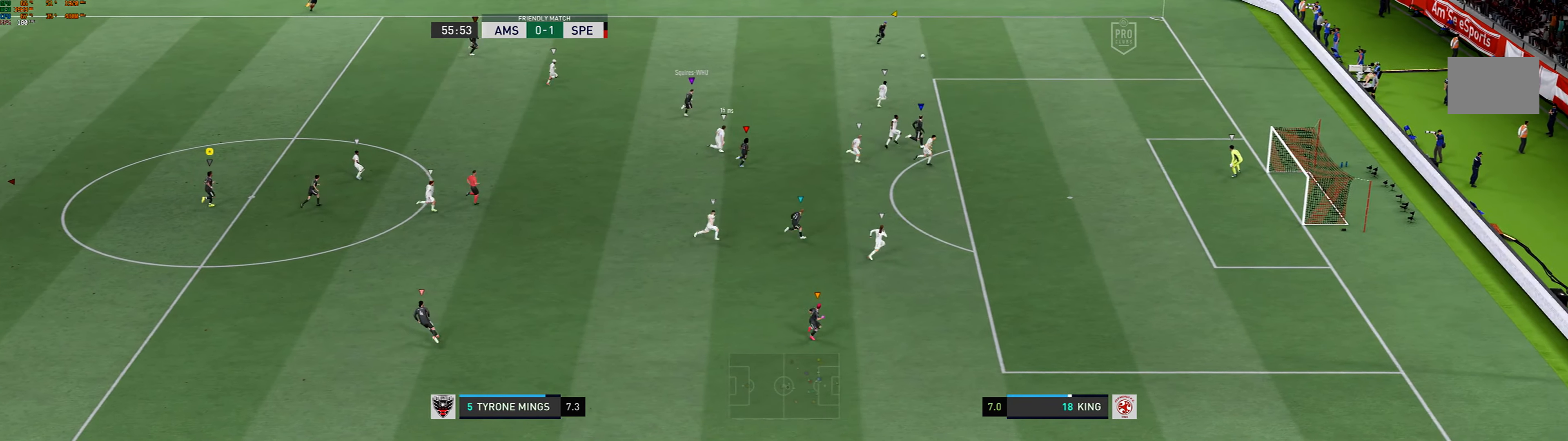
Gameplay with a controller (Xbox layout); each line is a JSON object with the inputs held at the frame after it. "events" lists button and stick changes between this image and that frame as [ms after this image, input, new state], when the widget could be followed in between. Not read: L3 R3 right_stick.
{"buttons": [], "left_stick": "up-right", "events": []}
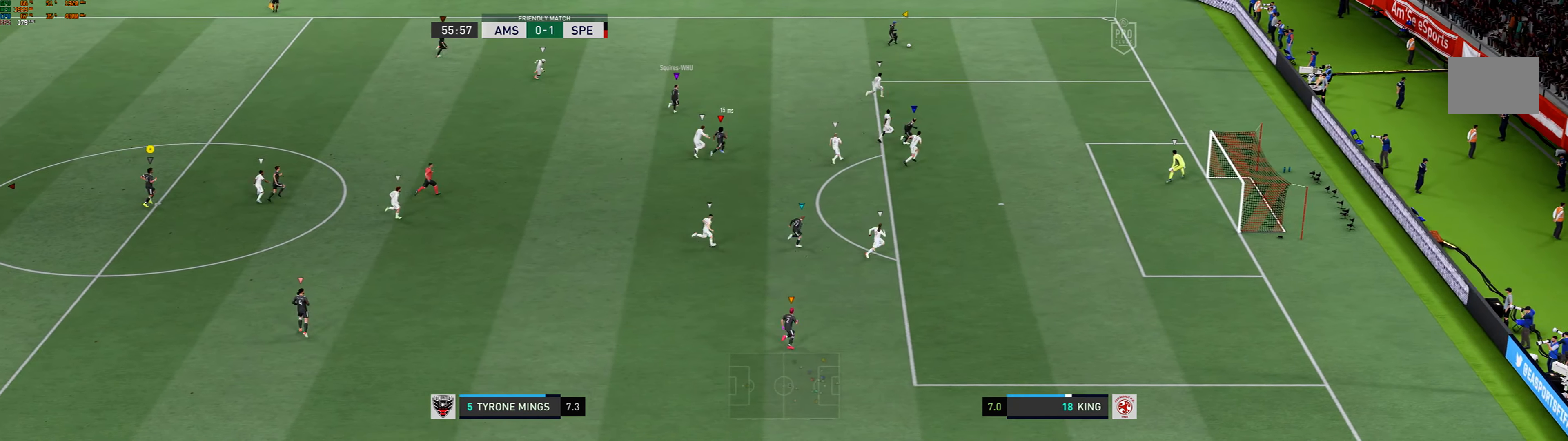
{"buttons": [], "left_stick": "center", "events": [[367, "left_stick", "center"]]}
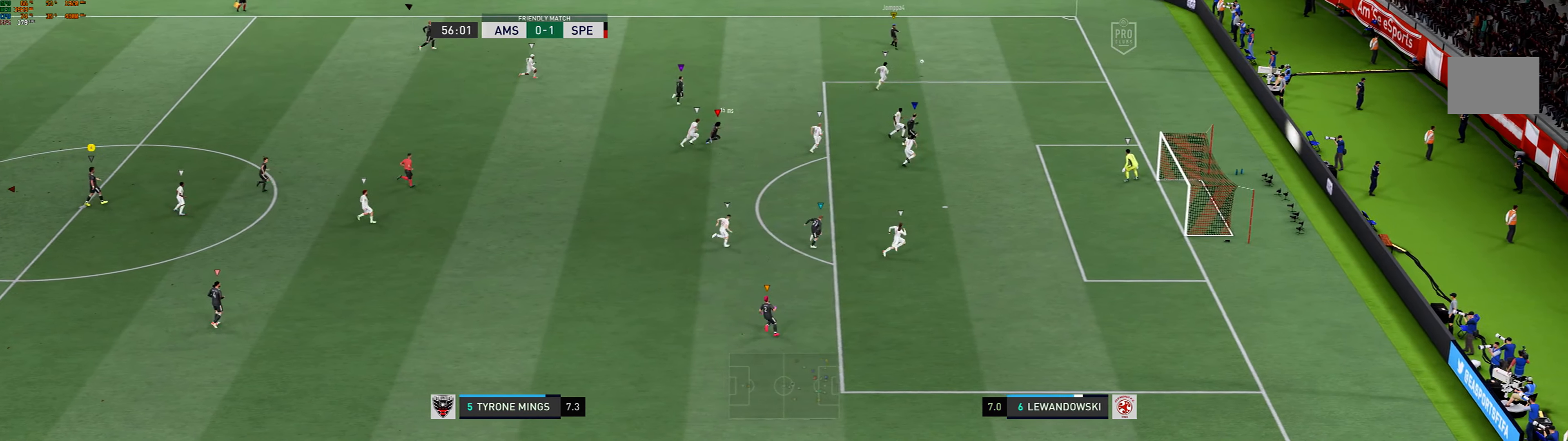
{"buttons": [], "left_stick": "center", "events": []}
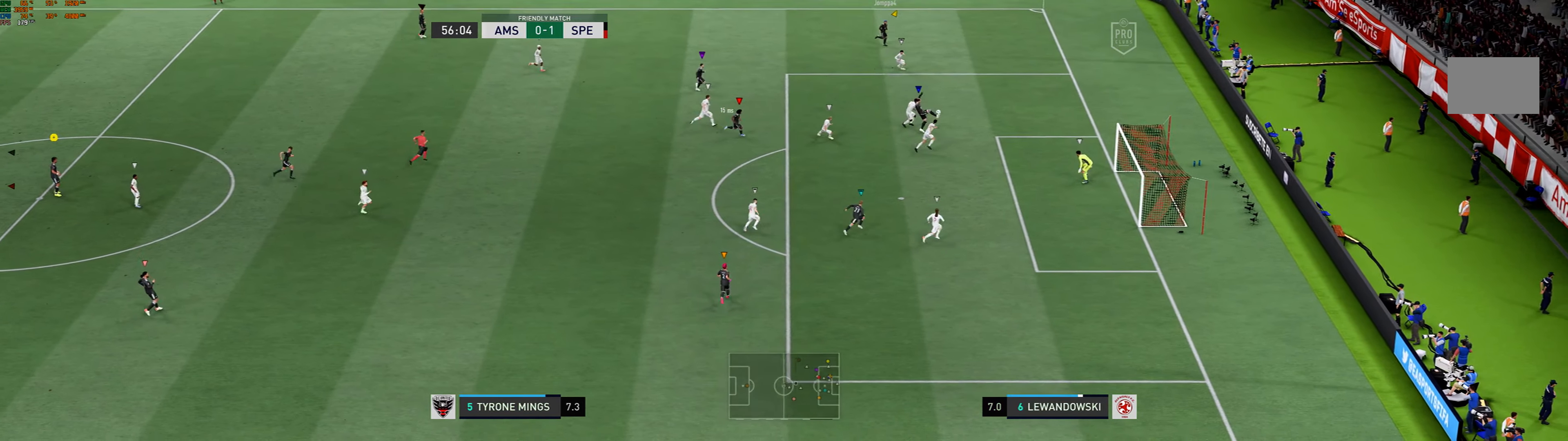
{"buttons": [], "left_stick": "center", "events": []}
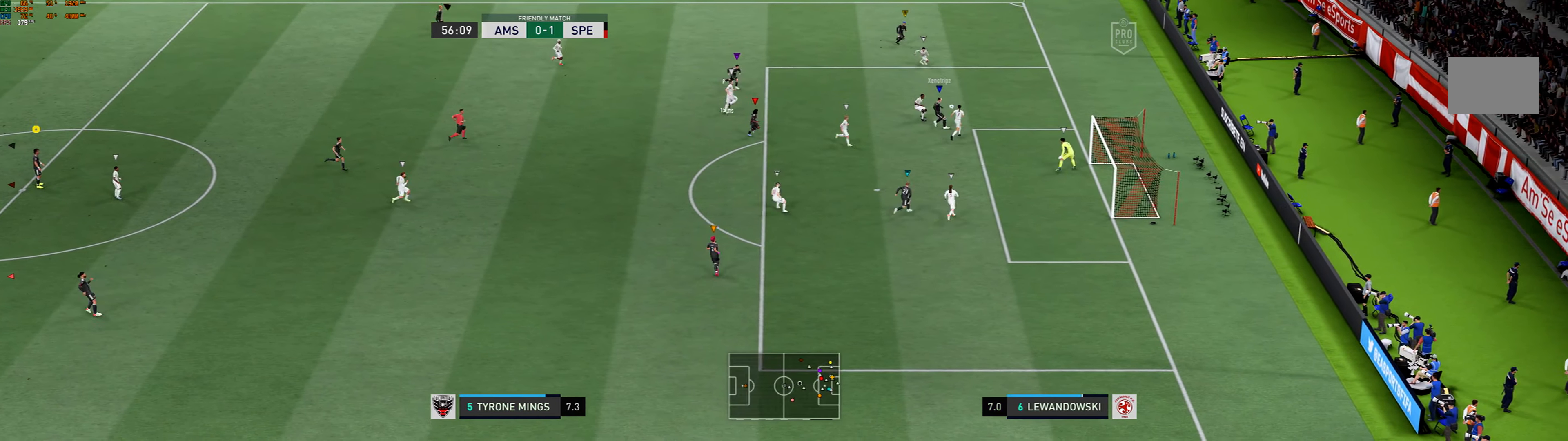
{"buttons": [], "left_stick": "center", "events": []}
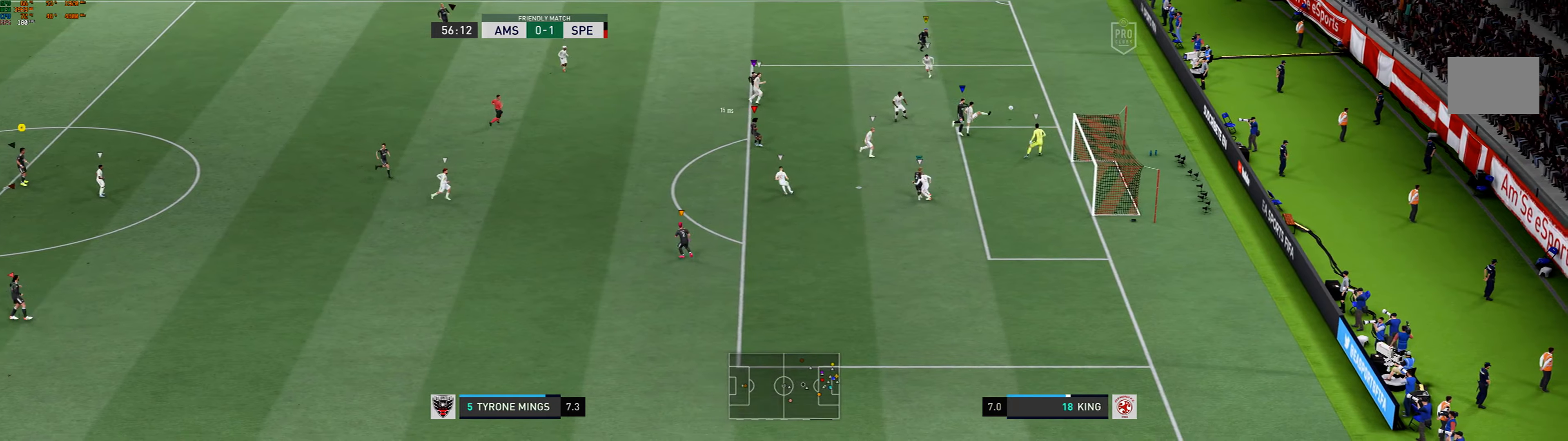
{"buttons": [], "left_stick": "center", "events": []}
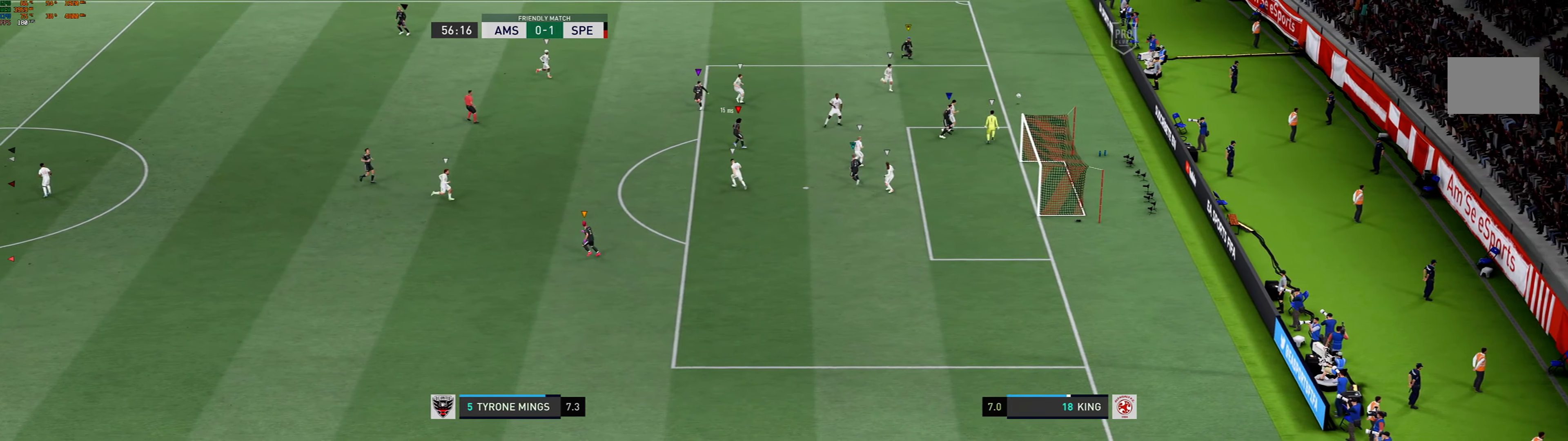
{"buttons": [], "left_stick": "center", "events": []}
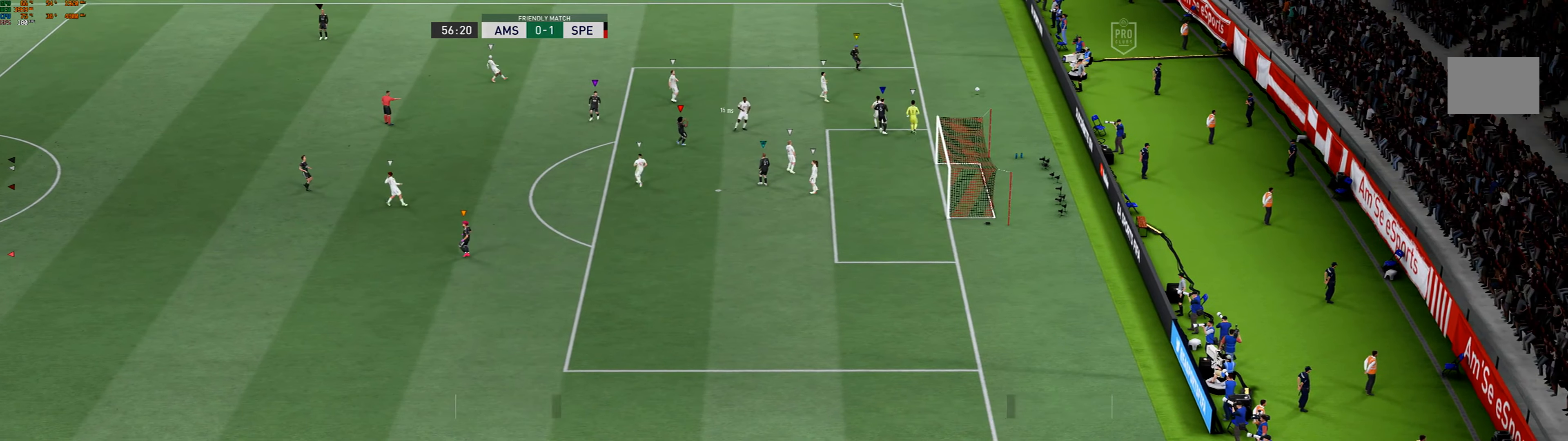
{"buttons": [], "left_stick": "center", "events": []}
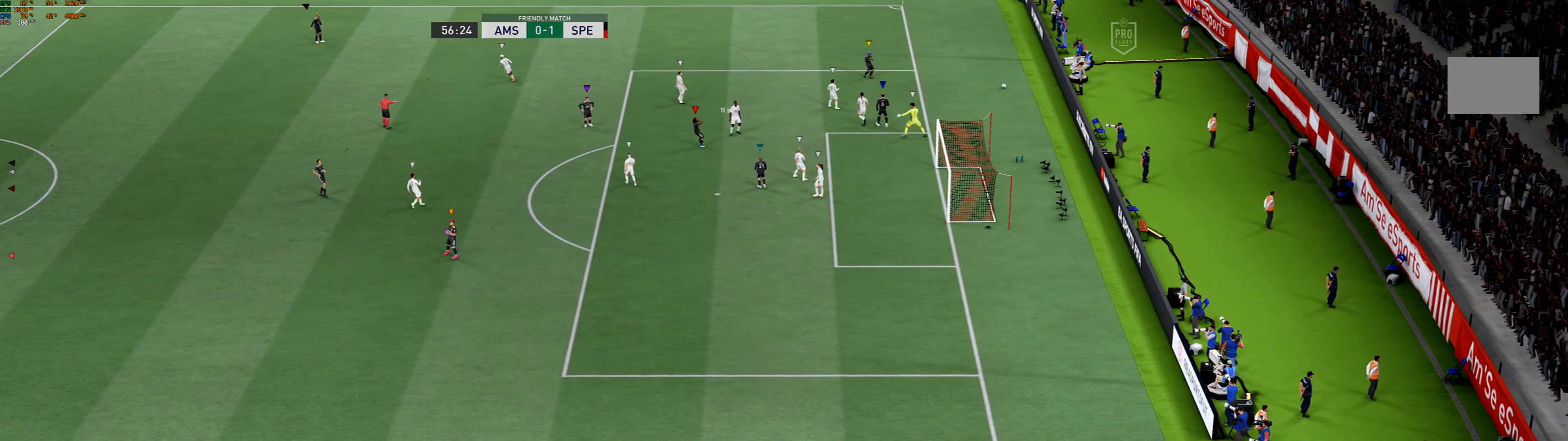
{"buttons": [], "left_stick": "center", "events": []}
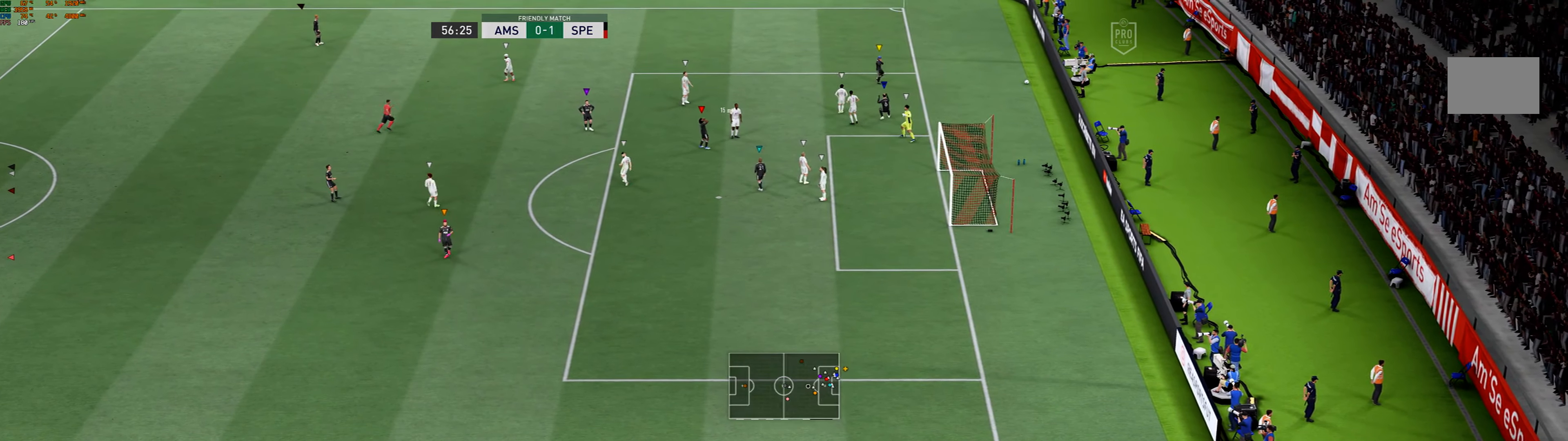
{"buttons": [], "left_stick": "center", "events": []}
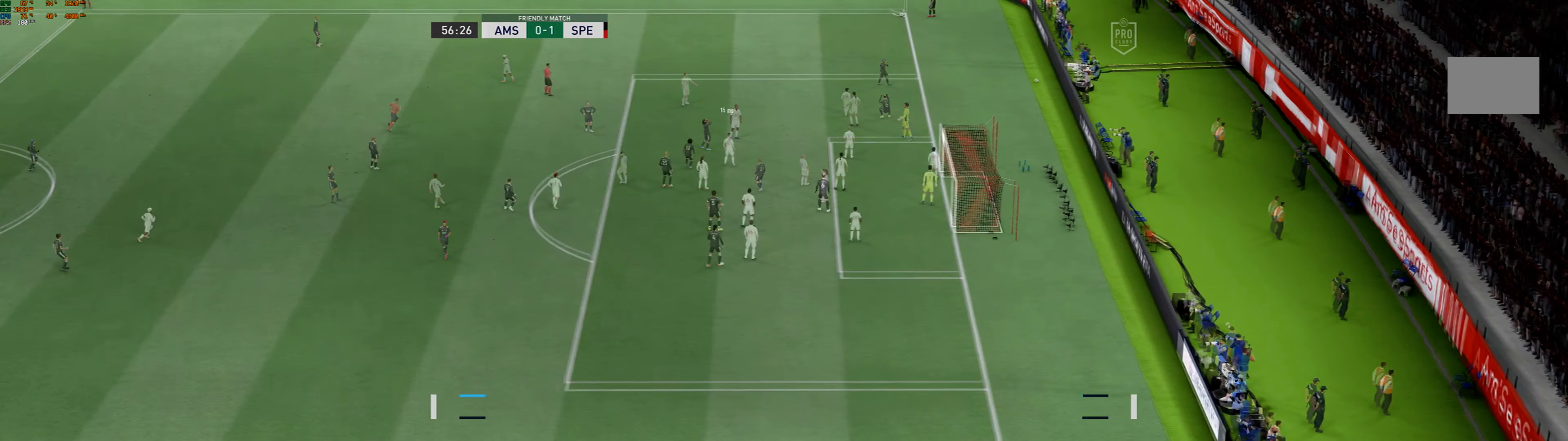
{"buttons": [], "left_stick": "center", "events": []}
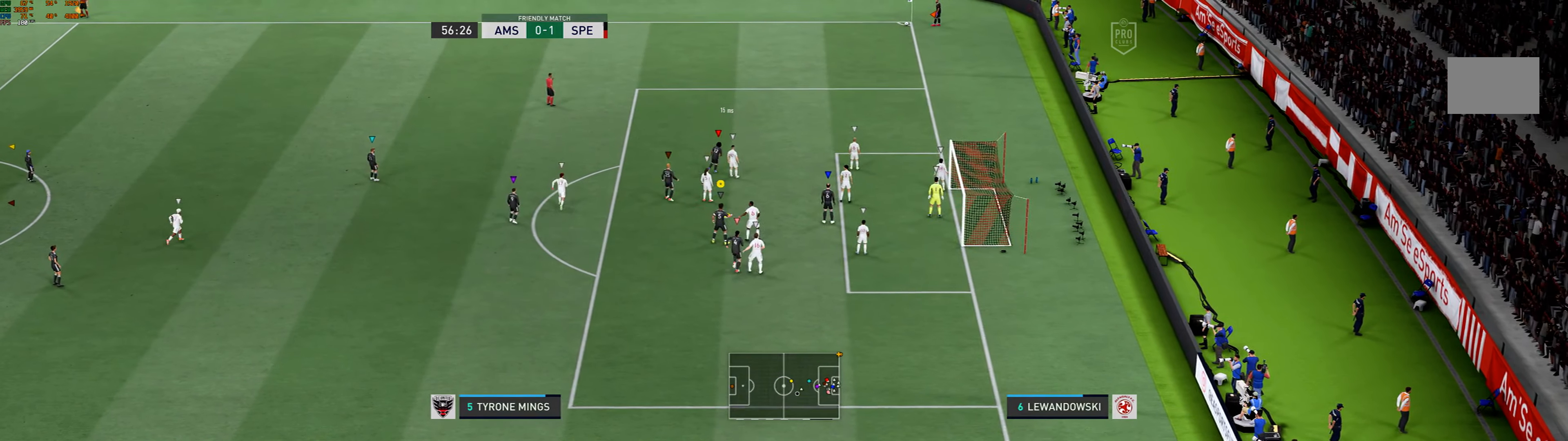
{"buttons": [], "left_stick": "center", "events": []}
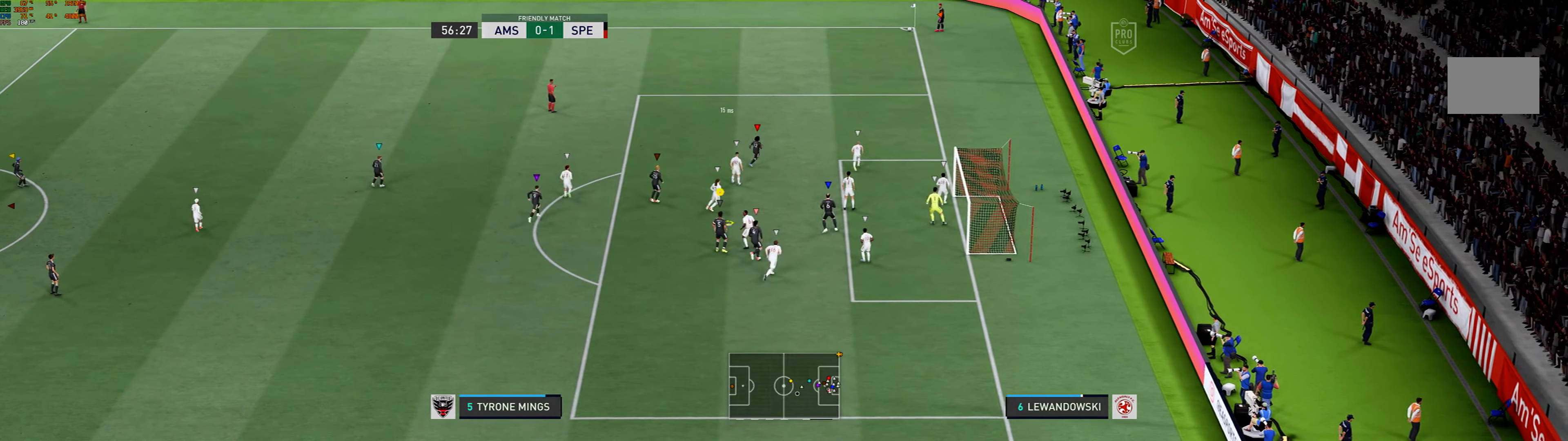
{"buttons": [], "left_stick": "down"}
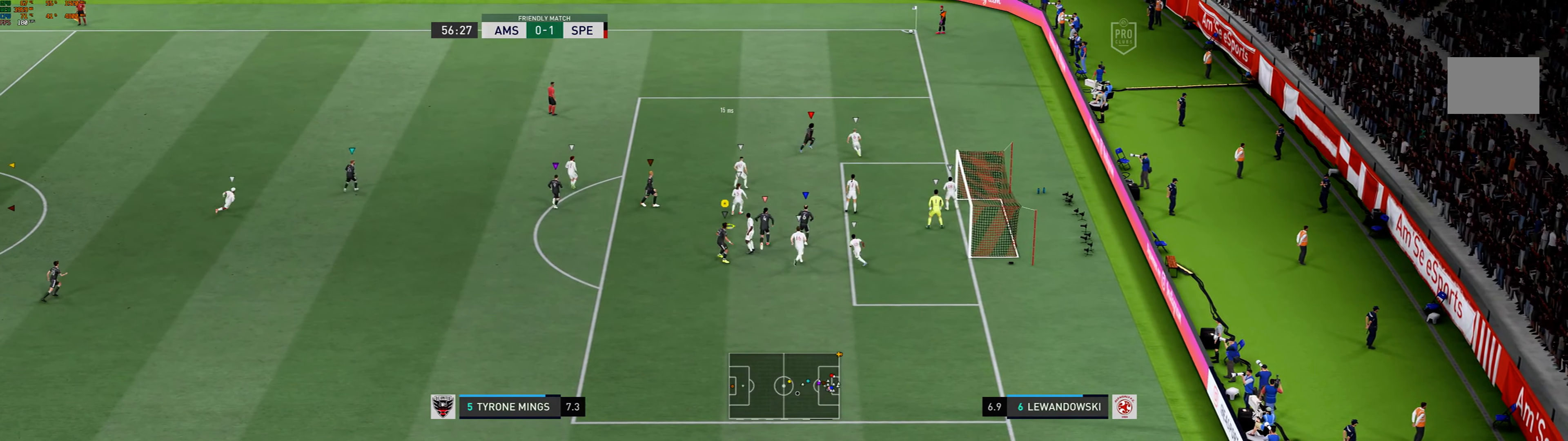
{"buttons": ["R1"], "left_stick": "down", "events": [[133, "R1", "down"]]}
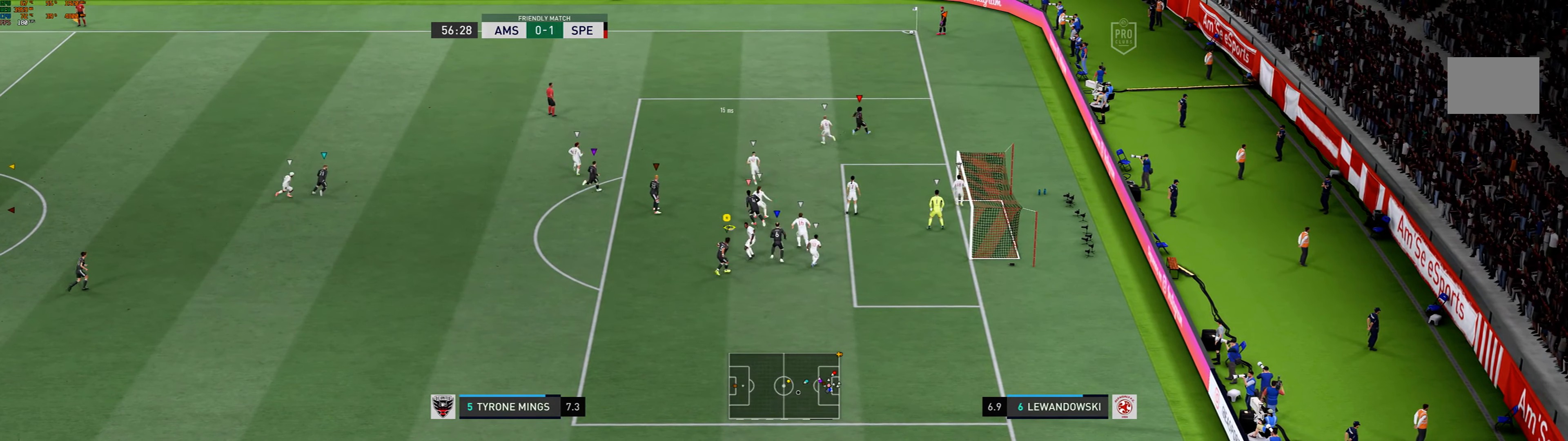
{"buttons": [], "left_stick": "down", "events": [[234, "R1", "up"]]}
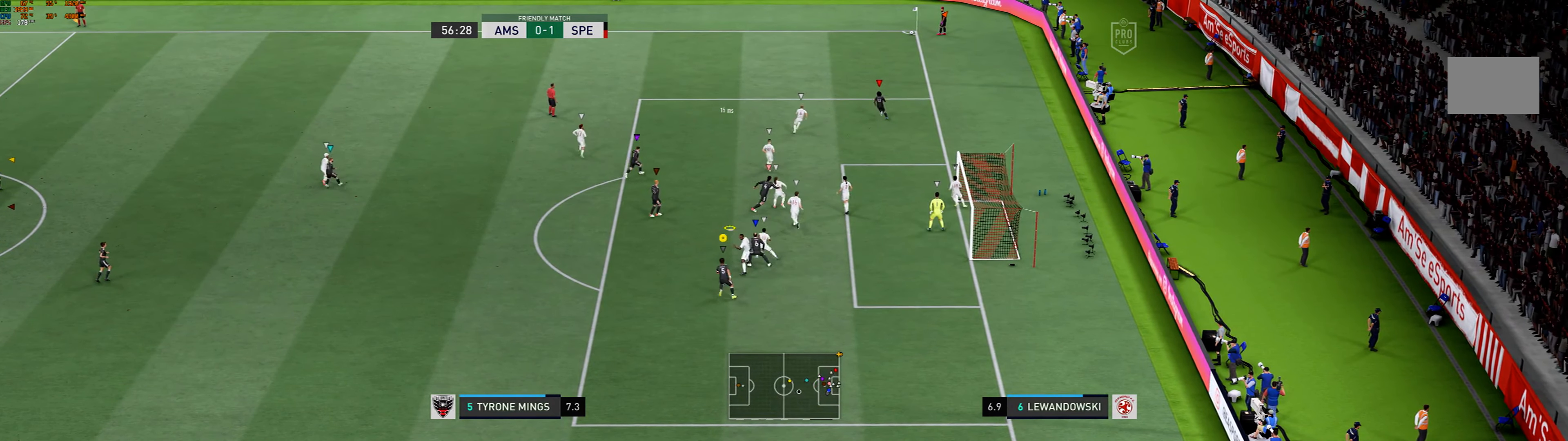
{"buttons": [], "left_stick": "down", "events": []}
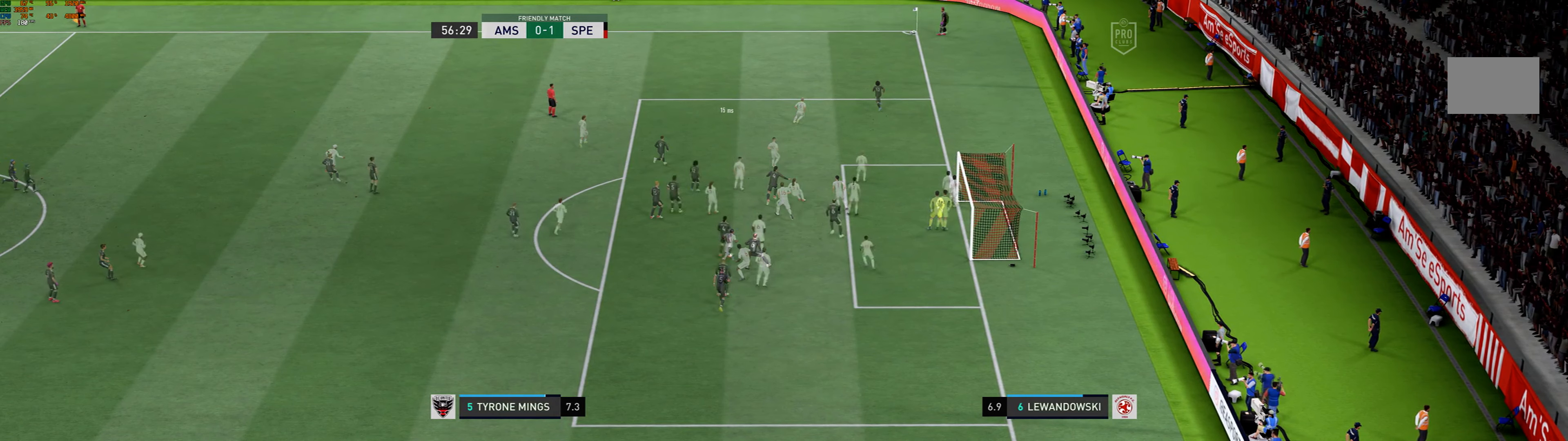
{"buttons": [], "left_stick": "down", "events": [[333, "left_stick", "center"], [500, "left_stick", "down"]]}
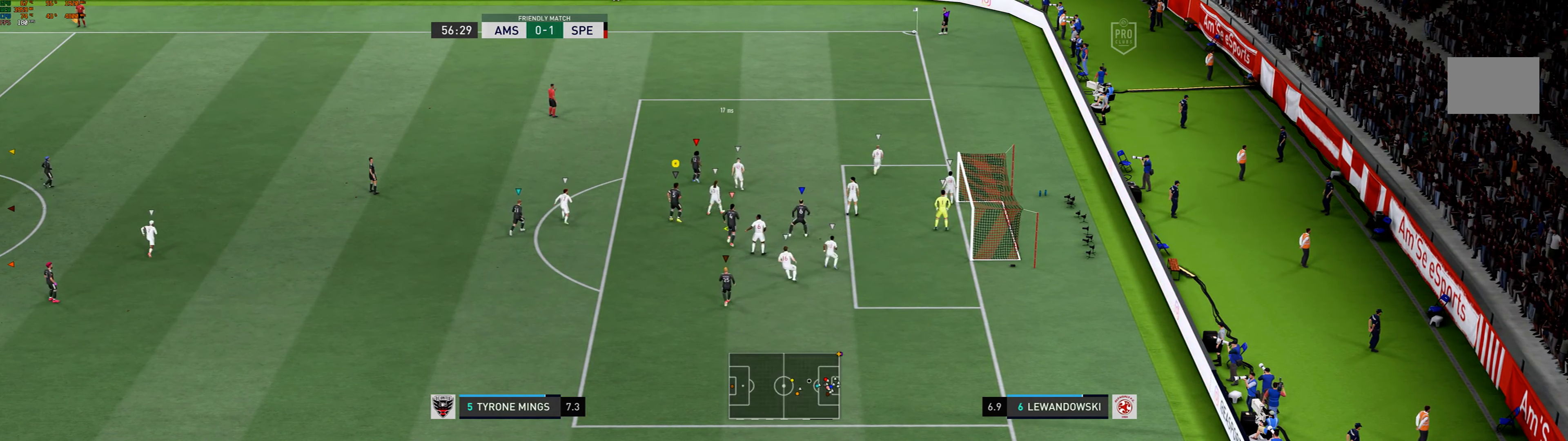
{"buttons": [], "left_stick": "down", "events": []}
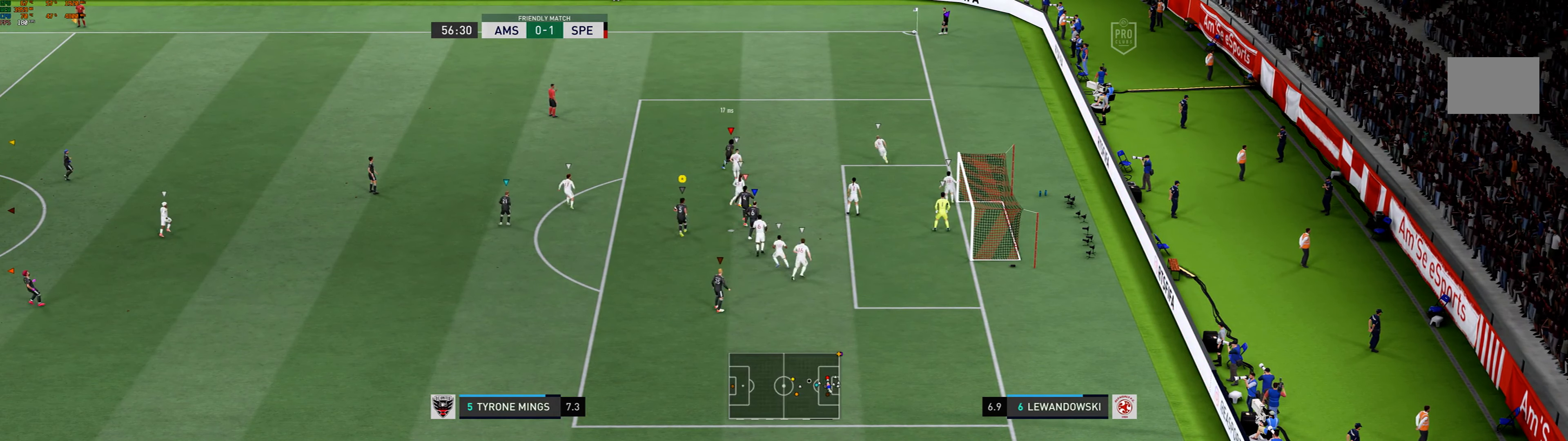
{"buttons": [], "left_stick": "down", "events": []}
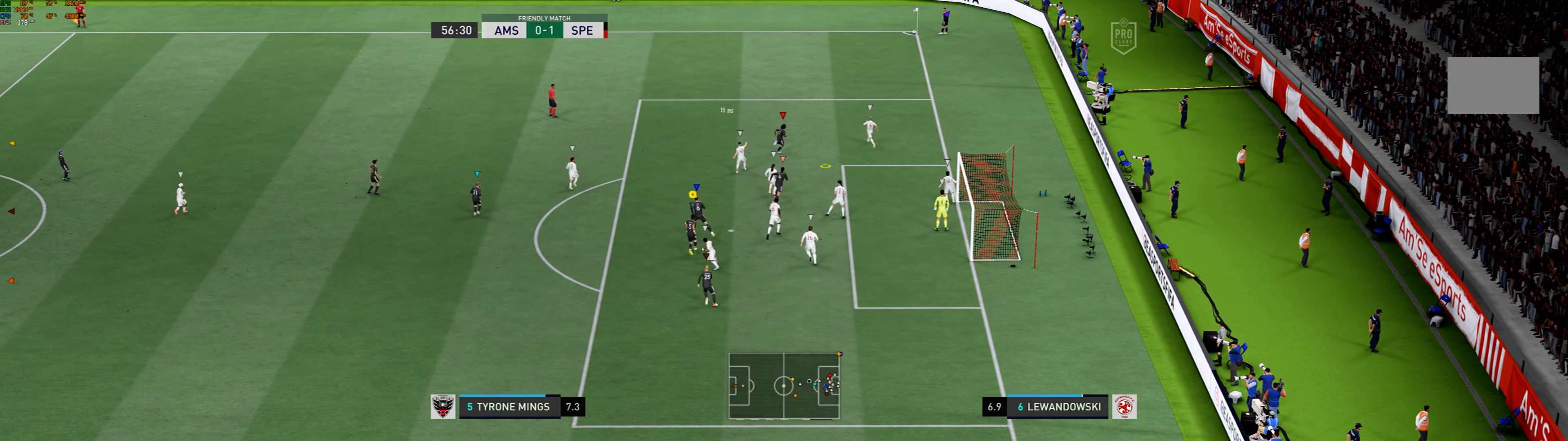
{"buttons": [], "left_stick": "down", "events": []}
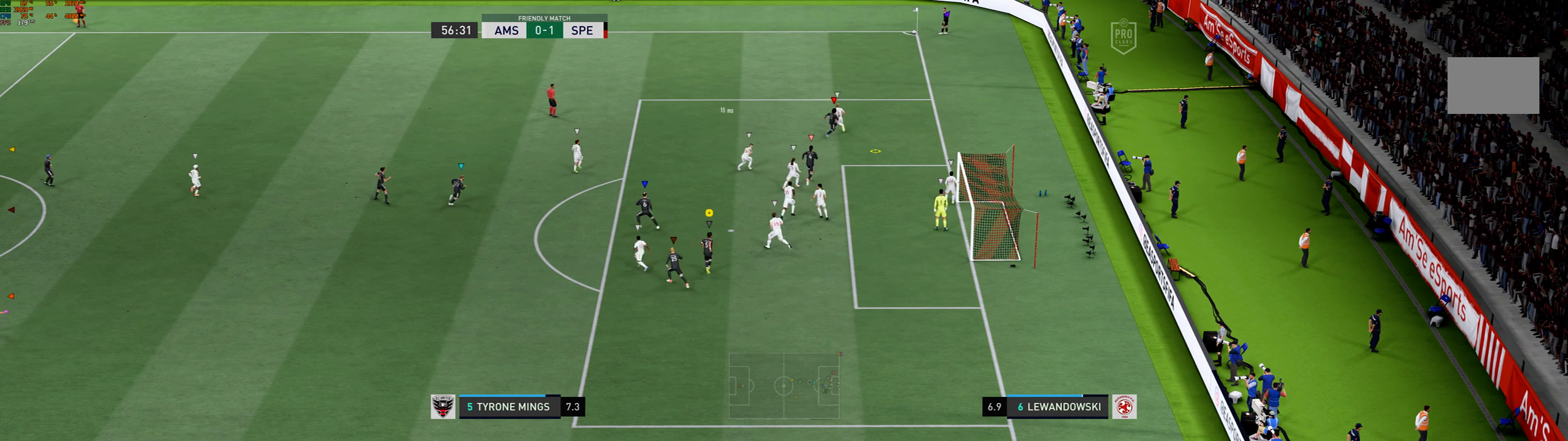
{"buttons": [], "left_stick": "down-right", "events": [[100, "left_stick", "down-right"]]}
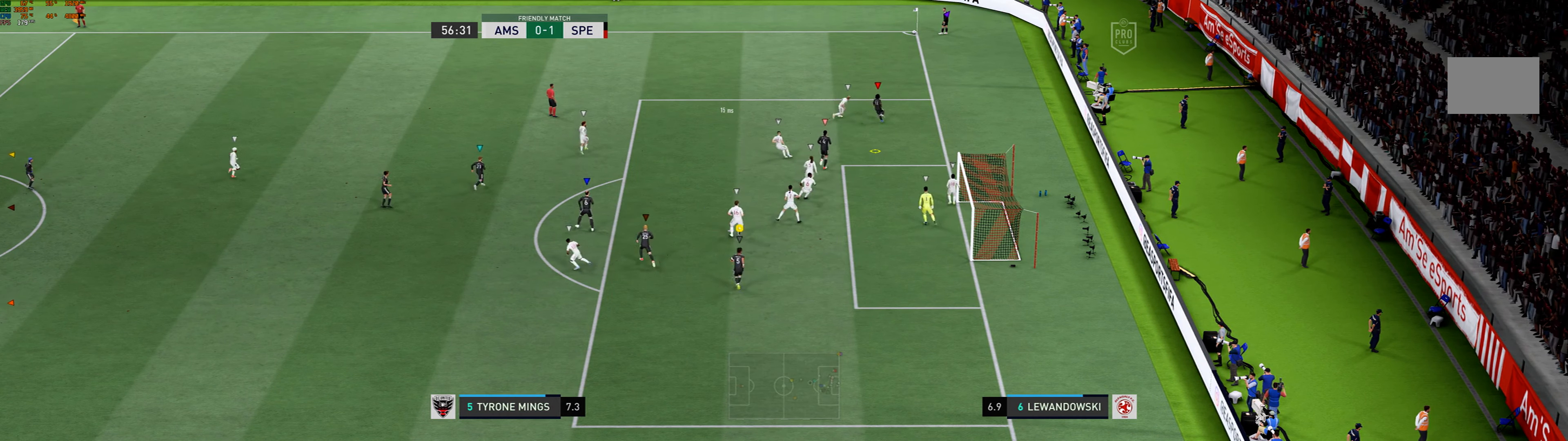
{"buttons": [], "left_stick": "down", "events": [[67, "left_stick", "down"]]}
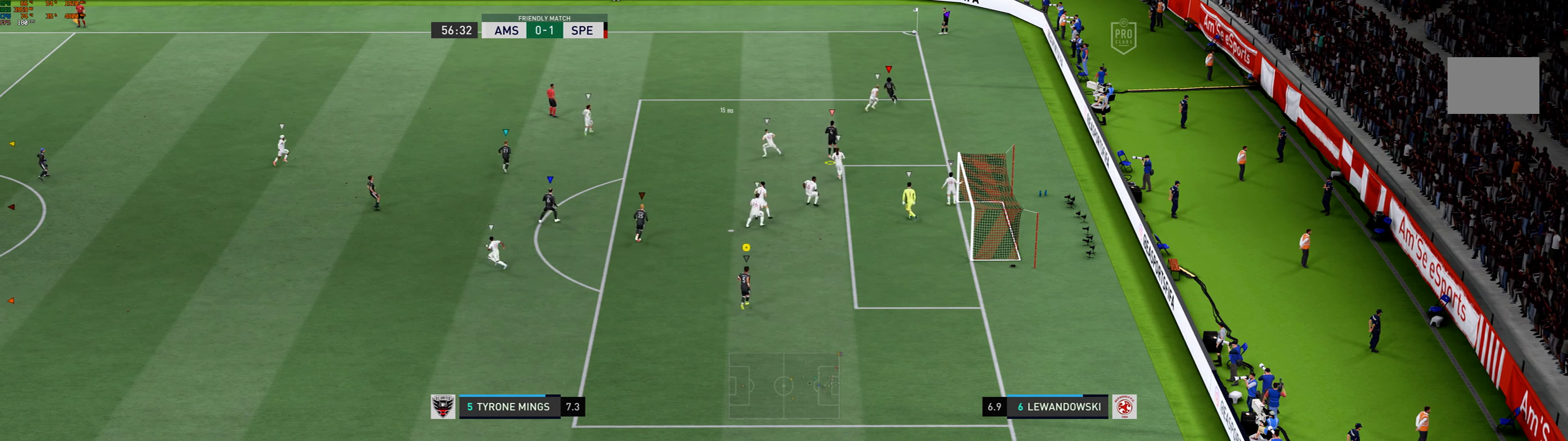
{"buttons": [], "left_stick": "center", "events": [[433, "left_stick", "center"]]}
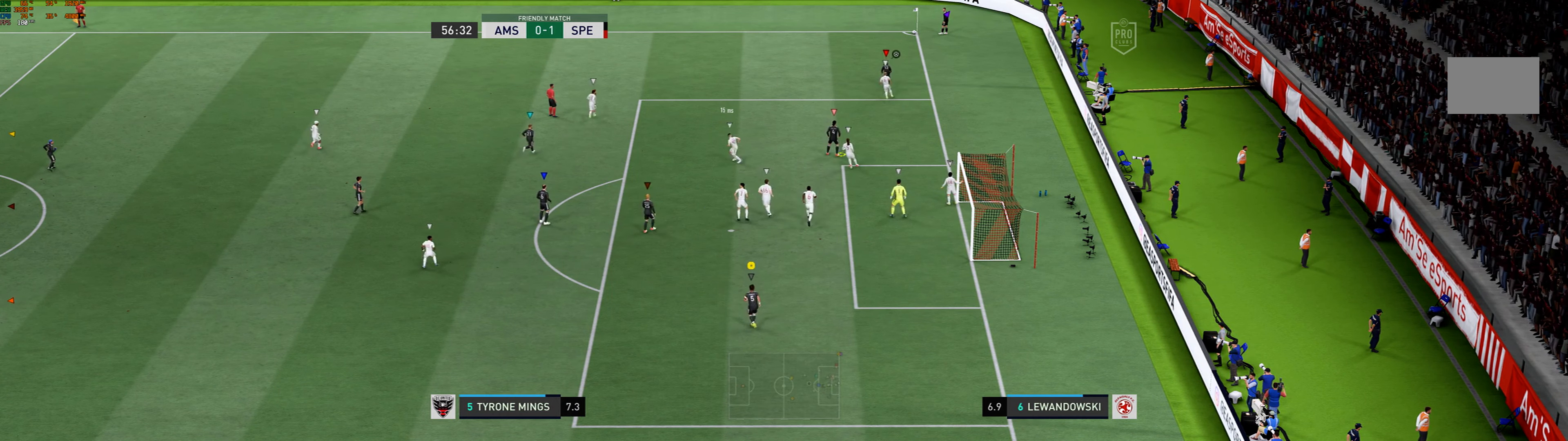
{"buttons": [], "left_stick": "right", "events": [[33, "left_stick", "right"]]}
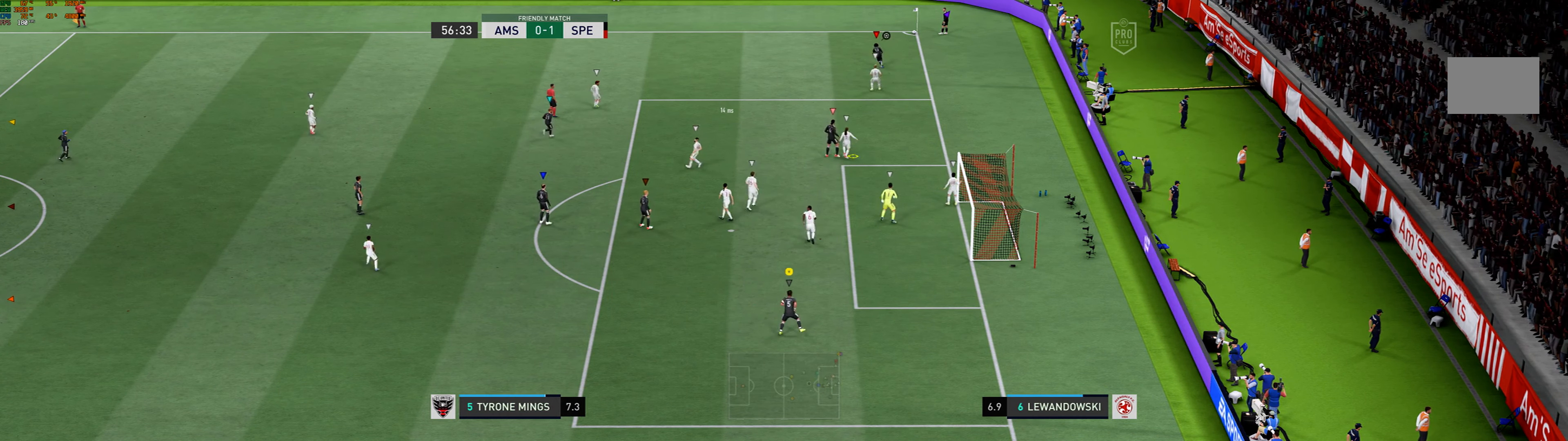
{"buttons": [], "left_stick": "center", "events": [[333, "left_stick", "center"]]}
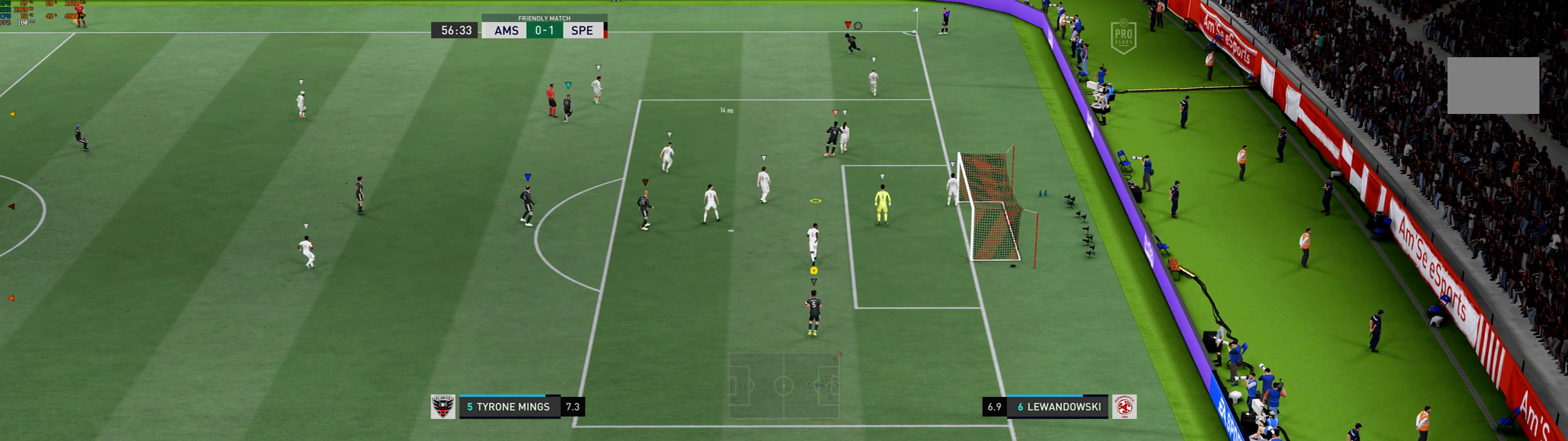
{"buttons": [], "left_stick": "down", "events": [[234, "left_stick", "down"]]}
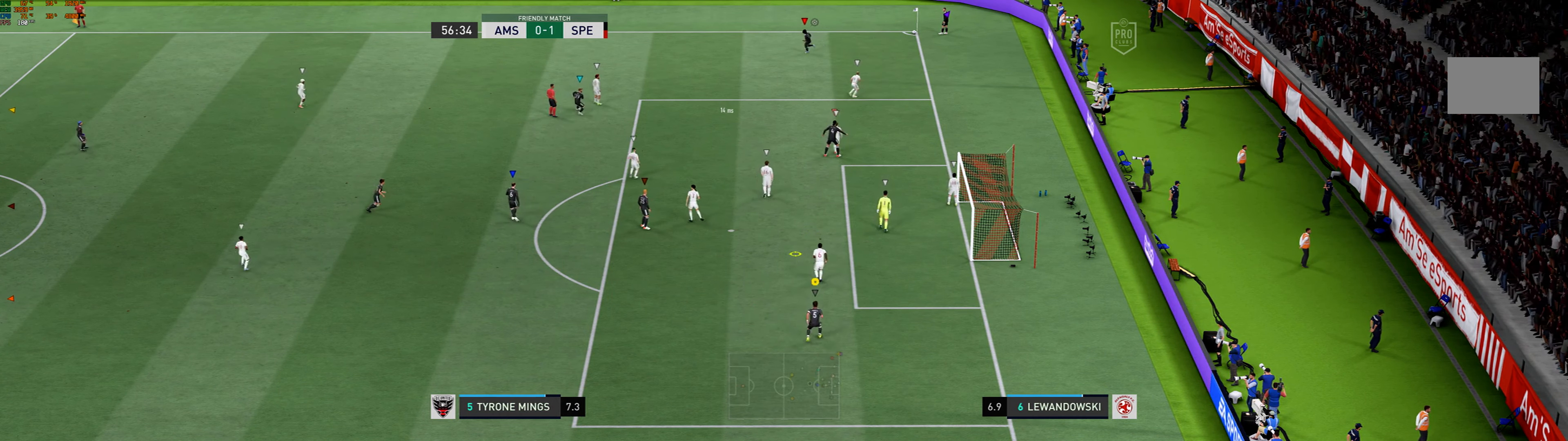
{"buttons": [], "left_stick": "down", "events": []}
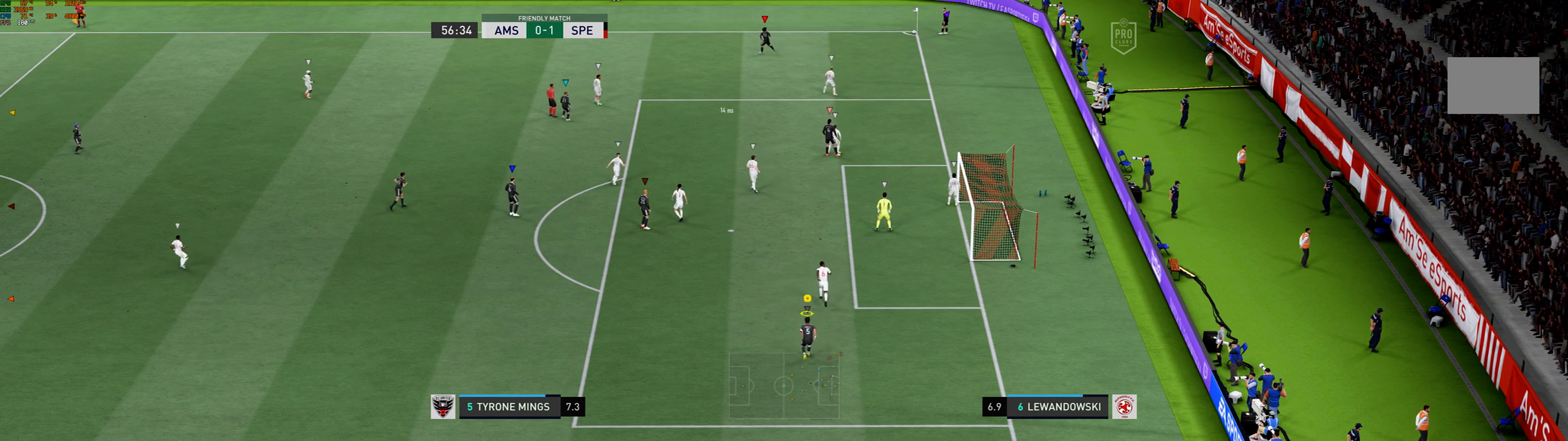
{"buttons": [], "left_stick": "center", "events": [[67, "left_stick", "center"]]}
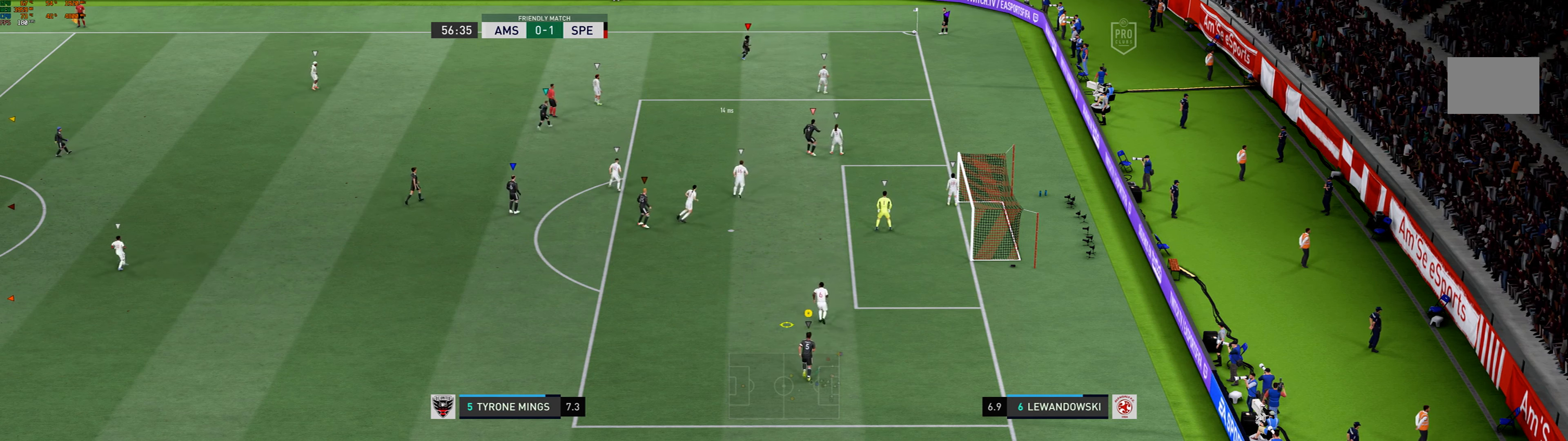
{"buttons": [], "left_stick": "center", "events": []}